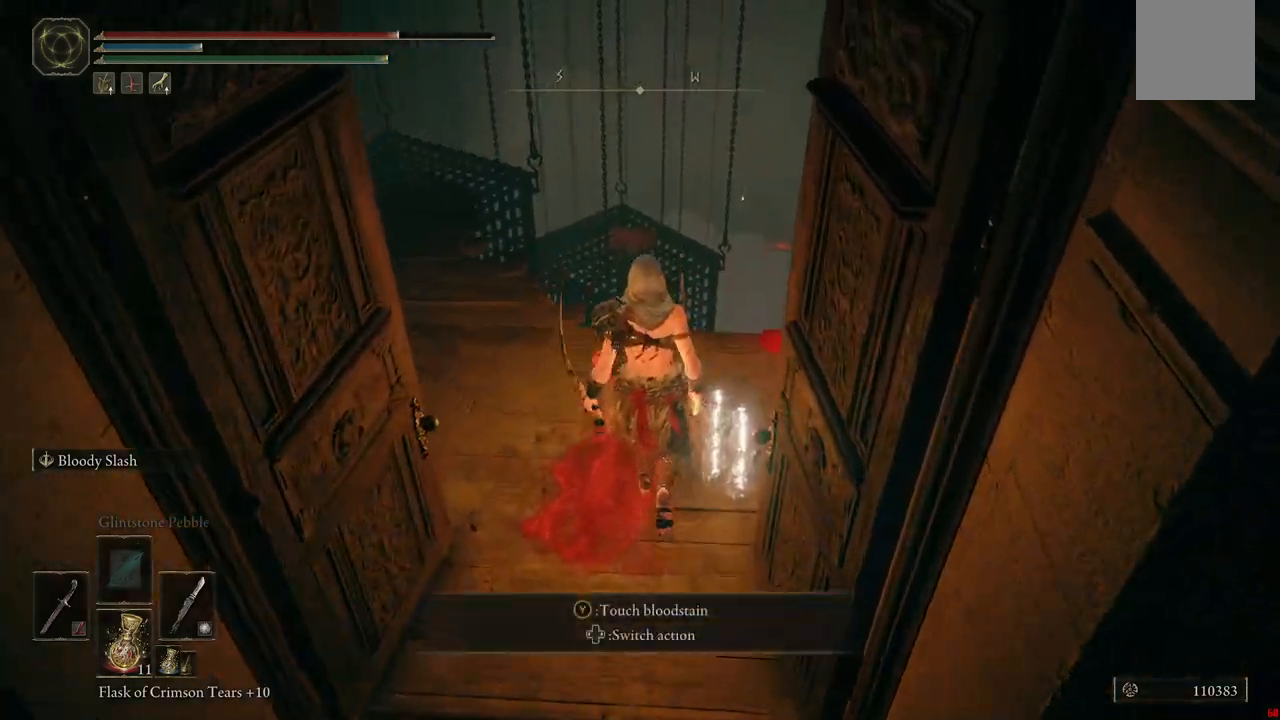
Gameplay with a controller (Xbox layout); each line is a JSON object with the inputs held at the frame after it (dt_ms = milliseconds from this image to that frame). "events" lists button and stick changes between this image and that frame as [ms after this image, input, new state], when the widget could be followed in between. Not read: L3 R3.
{"dt_ms": 500, "buttons": [], "left_stick": "center", "right_stick": "left", "events": [[33, "right_stick", "down"], [67, "left_stick", "center"], [217, "right_stick", "down-left"], [483, "right_stick", "left"]]}
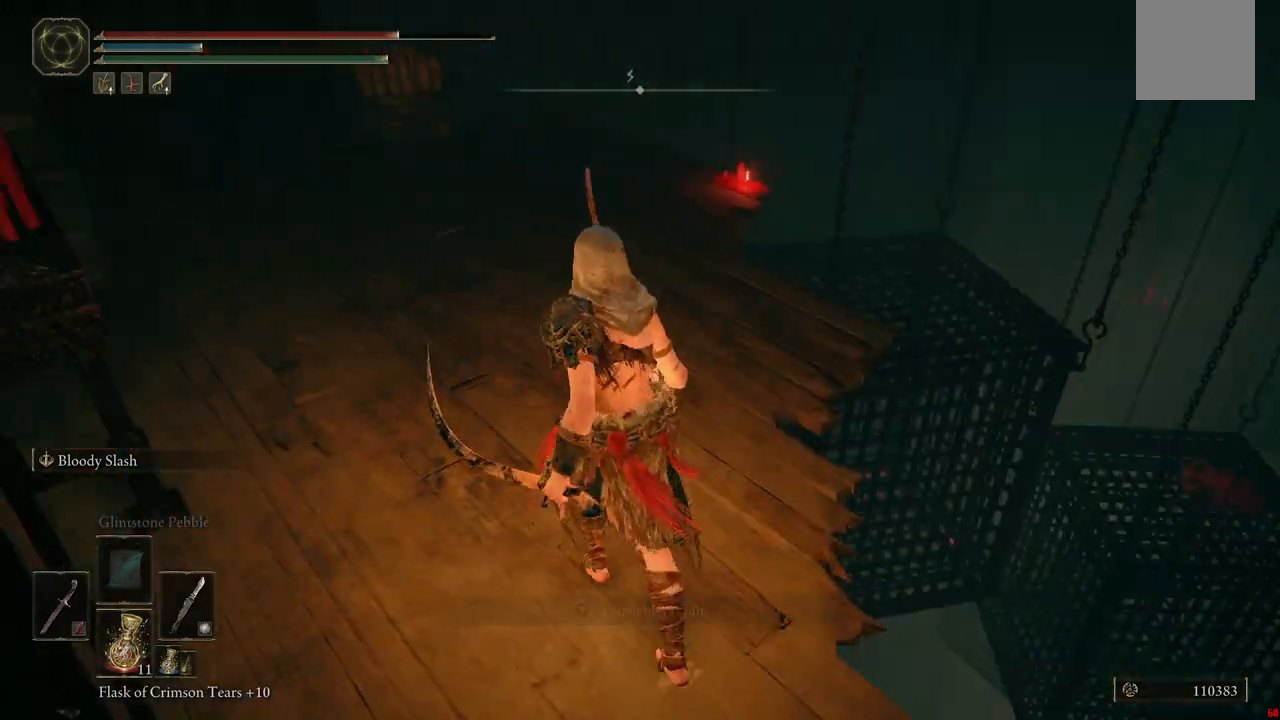
{"dt_ms": 500, "buttons": [], "left_stick": "up", "right_stick": "center", "events": [[33, "left_stick", "up"], [83, "right_stick", "center"]]}
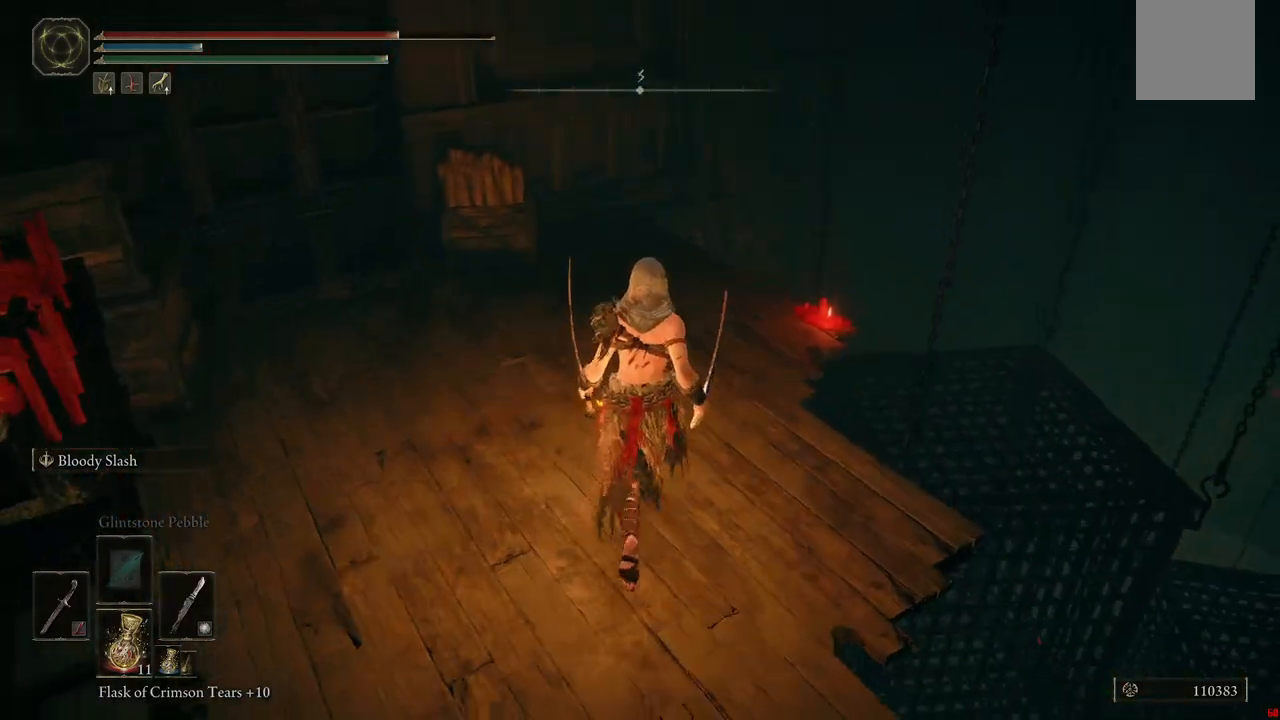
{"dt_ms": 1000, "buttons": [], "left_stick": "up", "right_stick": "center"}
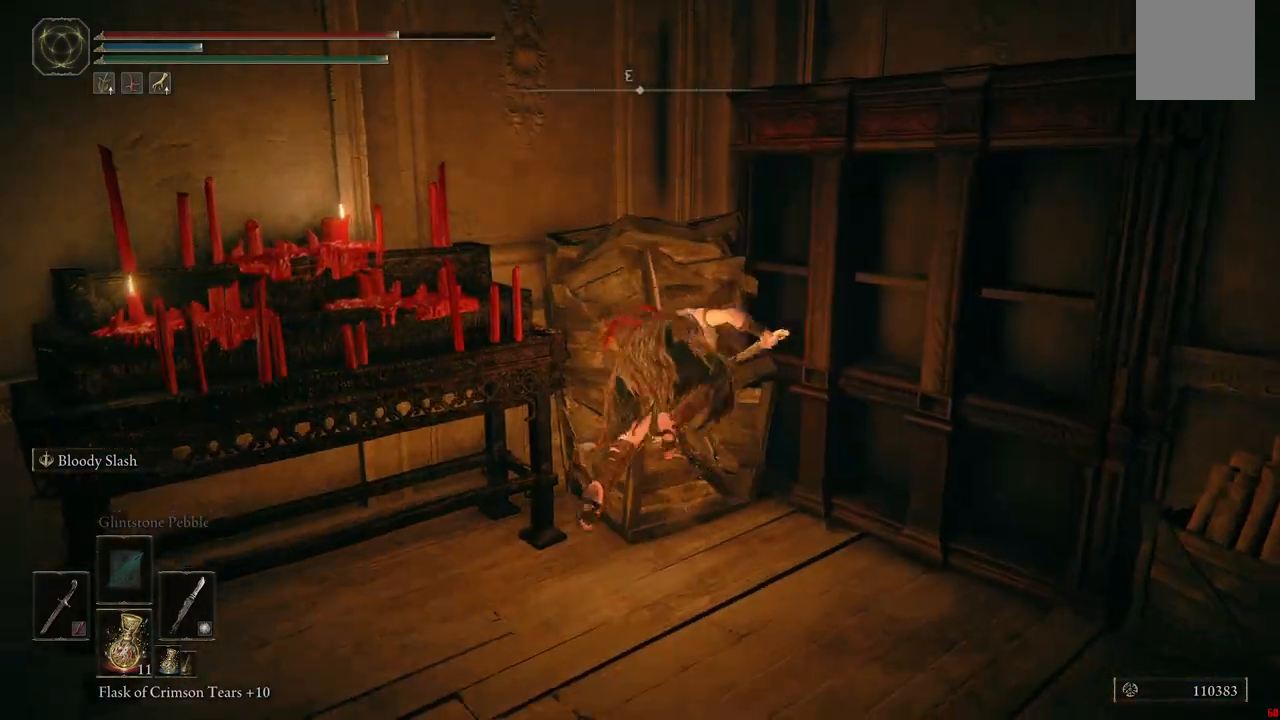
{"dt_ms": 1000, "buttons": [], "left_stick": "up-right", "right_stick": "center"}
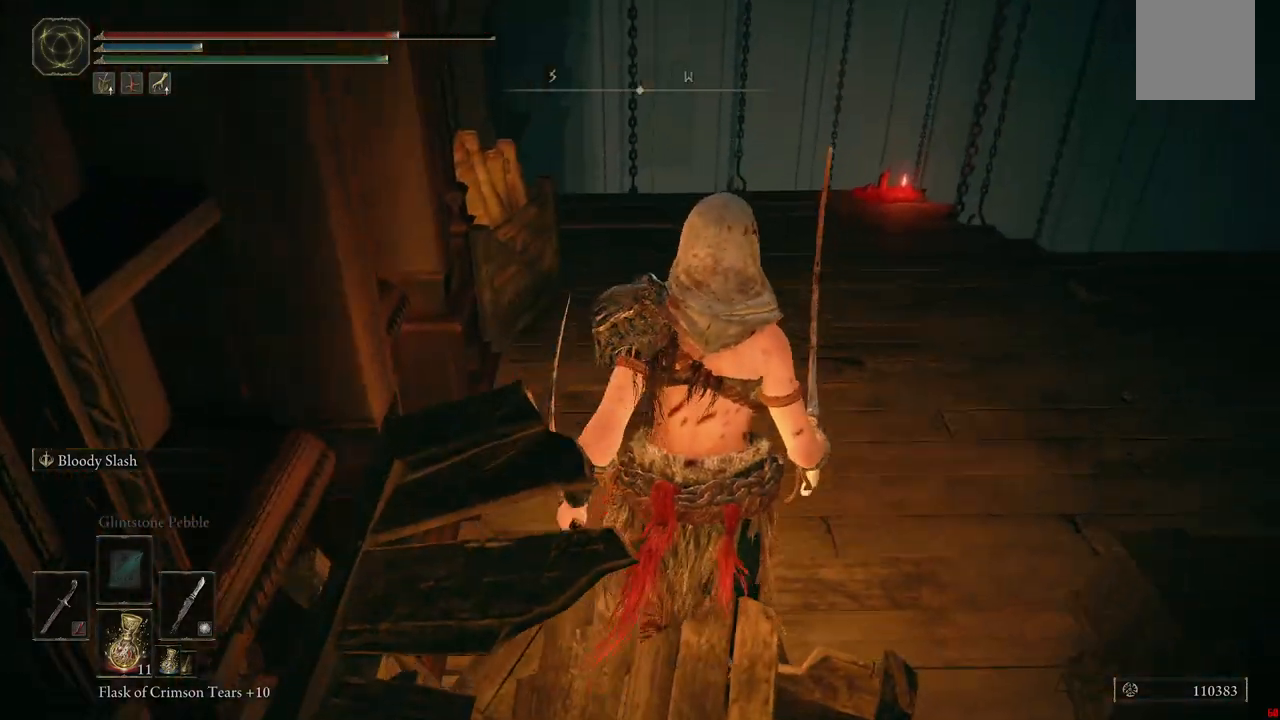
{"dt_ms": 500, "buttons": [], "left_stick": "up", "right_stick": "down", "events": [[267, "right_stick", "down"], [283, "left_stick", "up"]]}
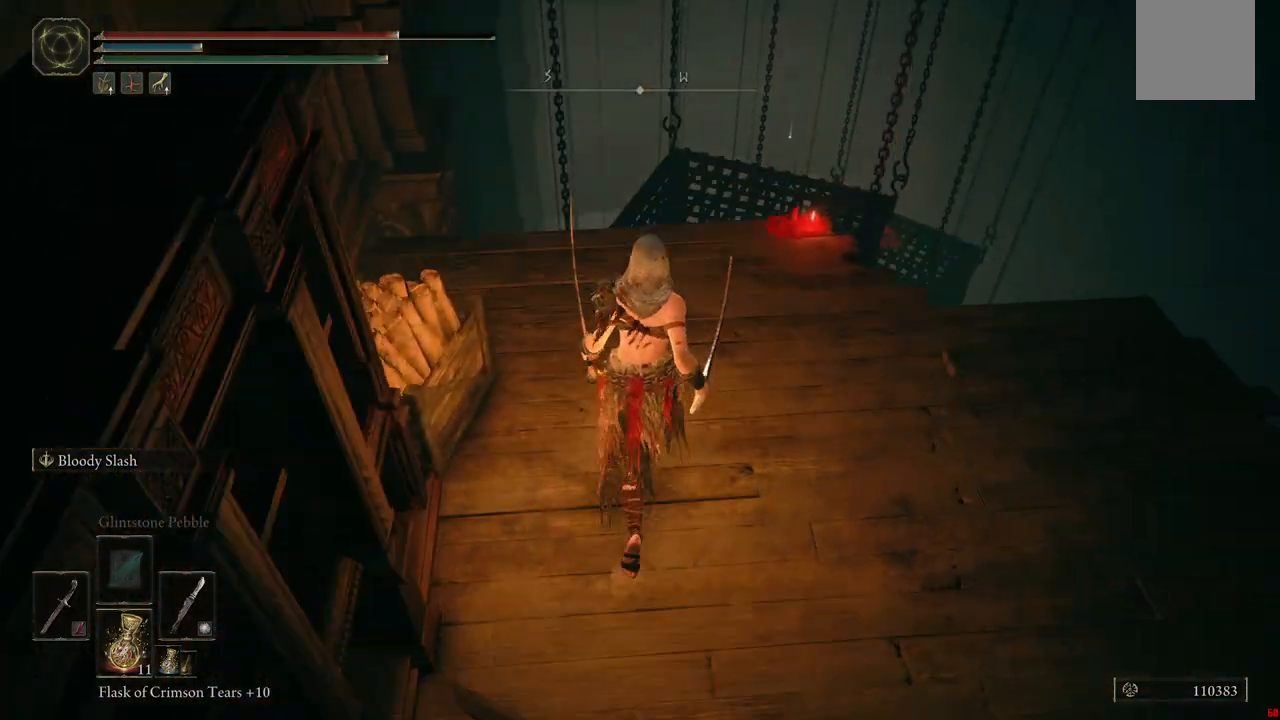
{"dt_ms": 500, "buttons": [], "left_stick": "up-right", "right_stick": "center", "events": [[267, "left_stick", "up-right"], [350, "right_stick", "center"]]}
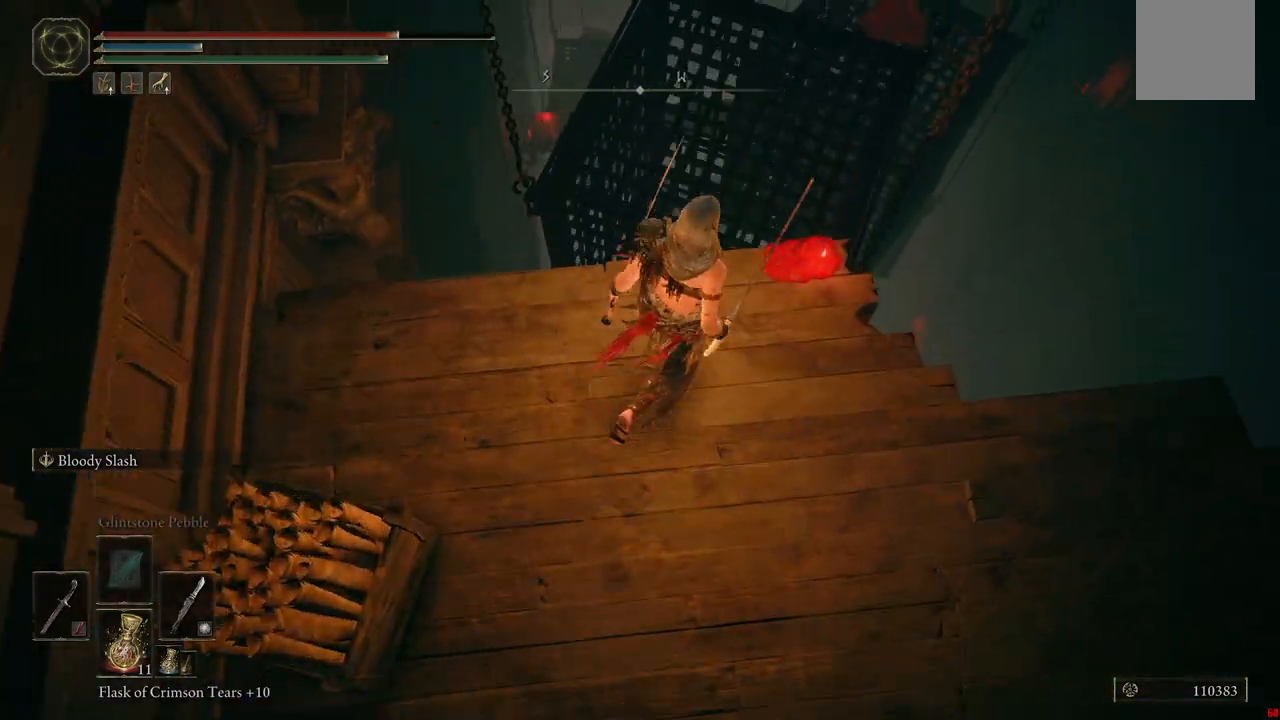
{"dt_ms": 500, "buttons": [], "left_stick": "up", "right_stick": "center", "events": [[300, "left_stick", "up"]]}
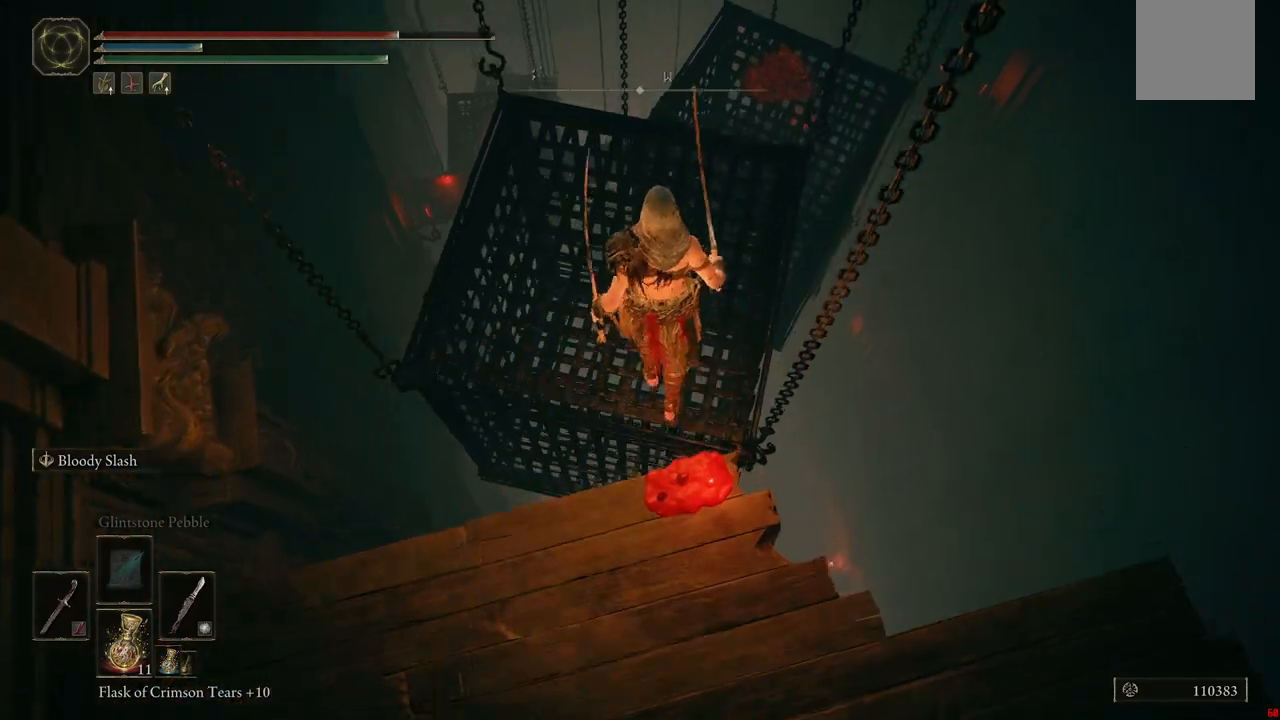
{"dt_ms": 500, "buttons": [], "left_stick": "up", "right_stick": "right", "events": [[283, "right_stick", "right"]]}
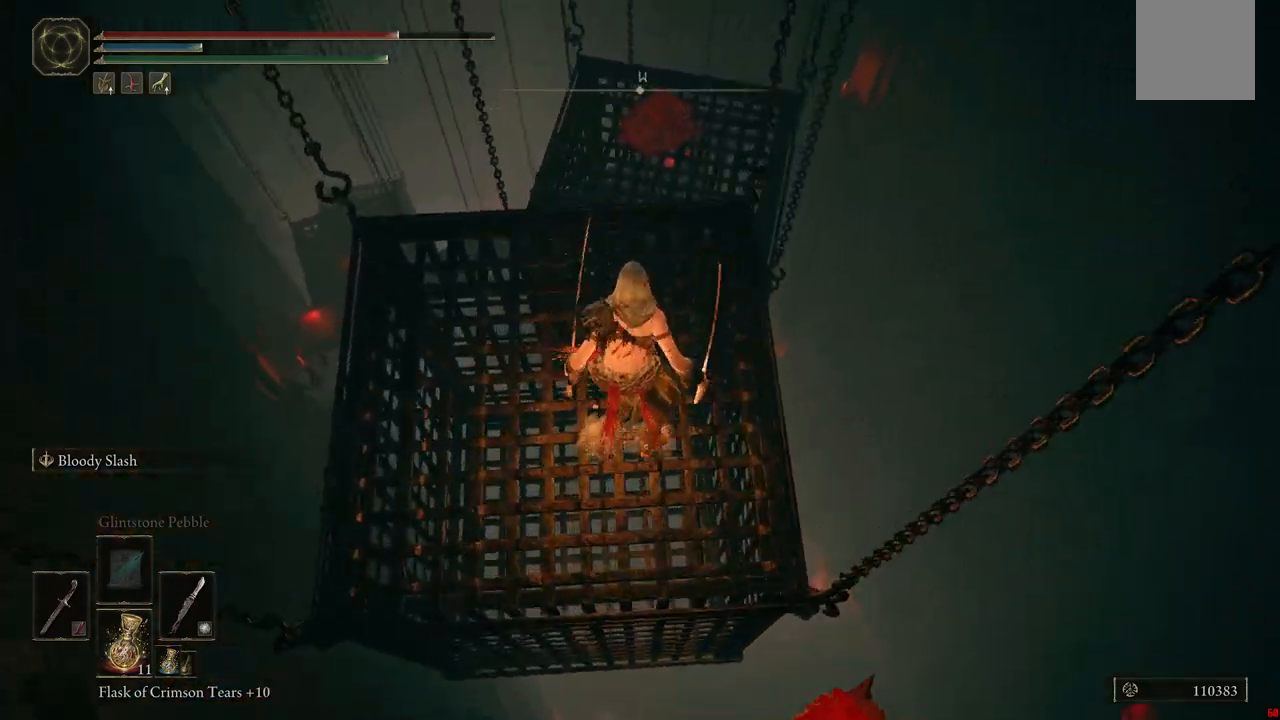
{"dt_ms": 500, "buttons": [], "left_stick": "up", "right_stick": "center", "events": [[50, "right_stick", "center"]]}
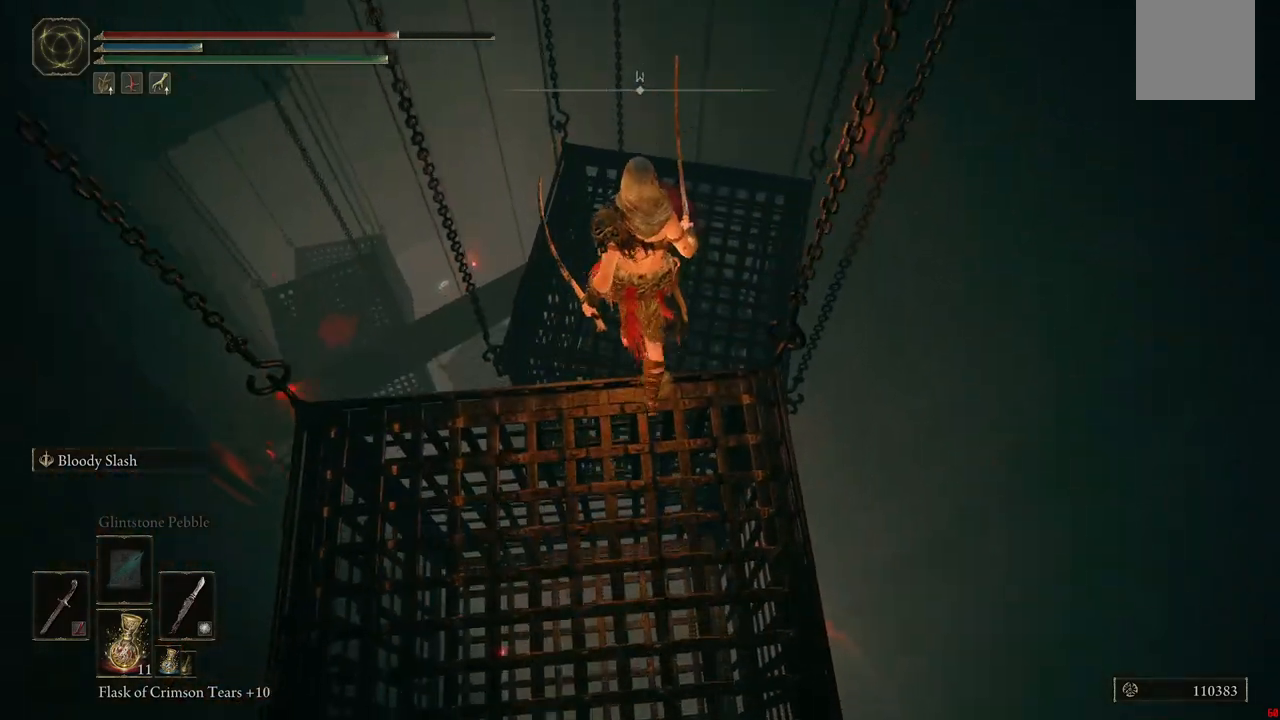
{"dt_ms": 500, "buttons": [], "left_stick": "up", "right_stick": "center", "events": []}
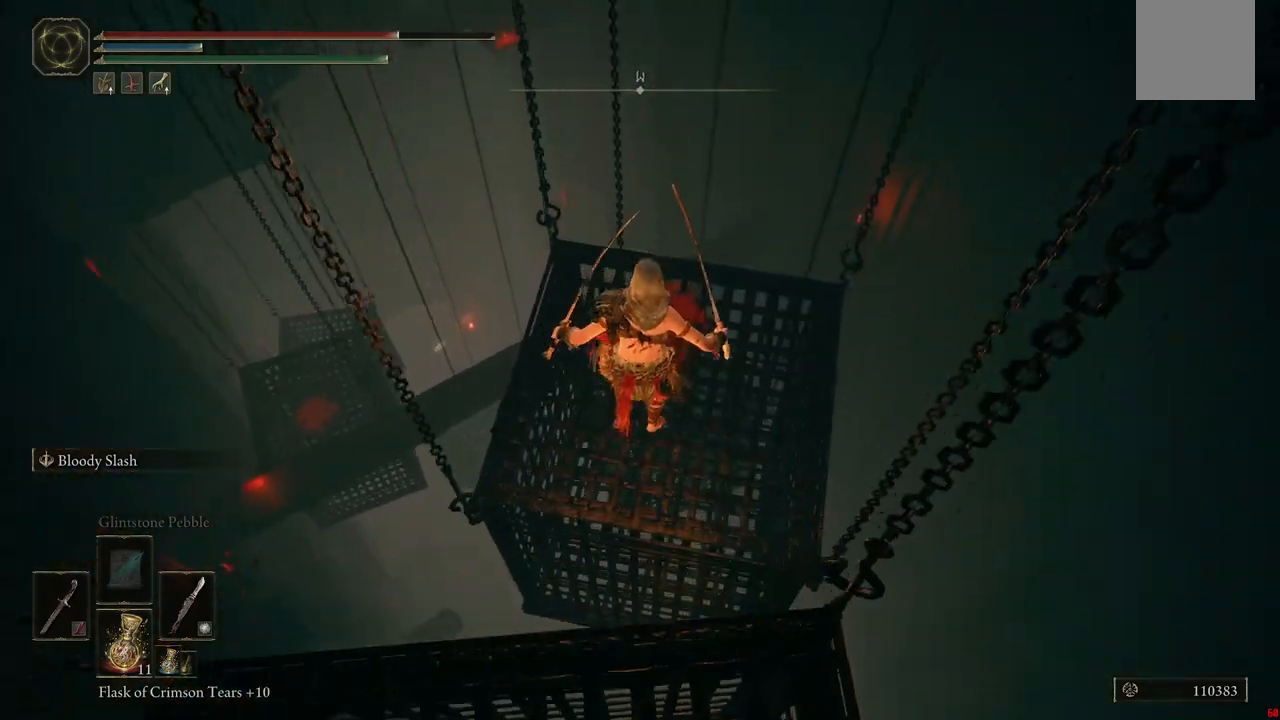
{"dt_ms": 500, "buttons": [], "left_stick": "up", "right_stick": "center", "events": [[17, "right_stick", "down"], [450, "right_stick", "center"]]}
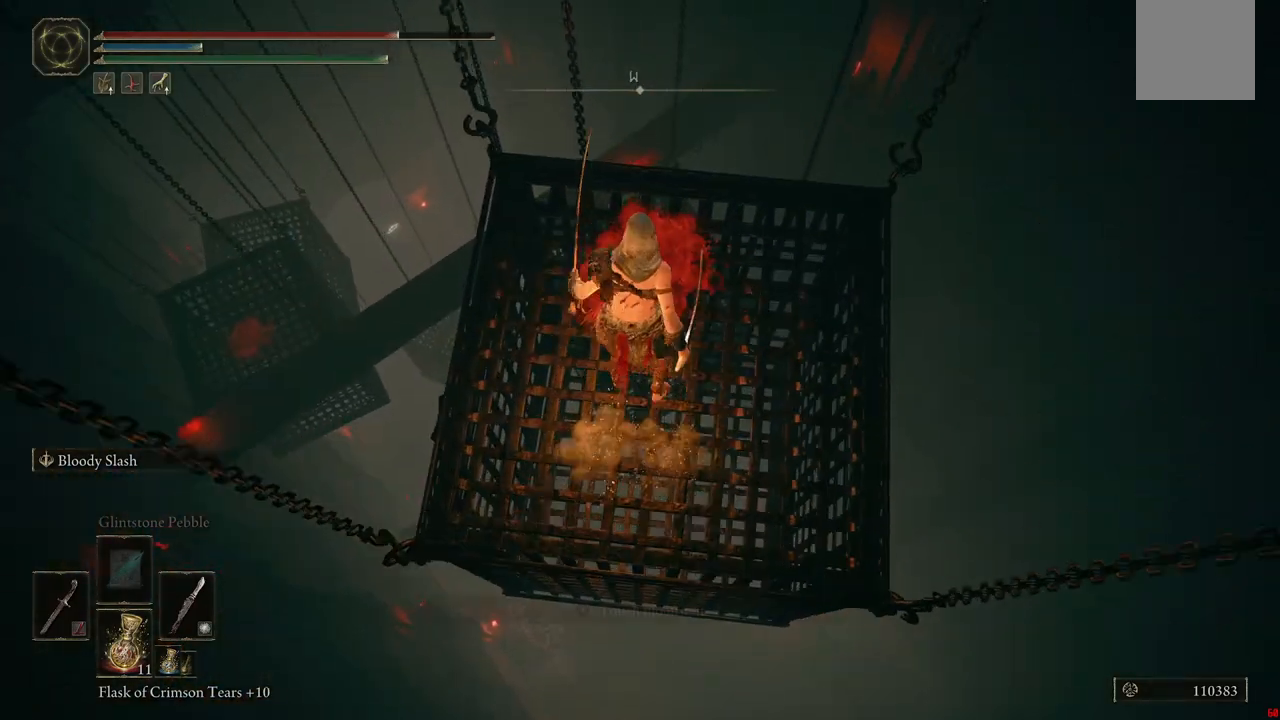
{"dt_ms": 500, "buttons": [], "left_stick": "center", "right_stick": "down", "events": [[317, "left_stick", "center"], [333, "right_stick", "down"]]}
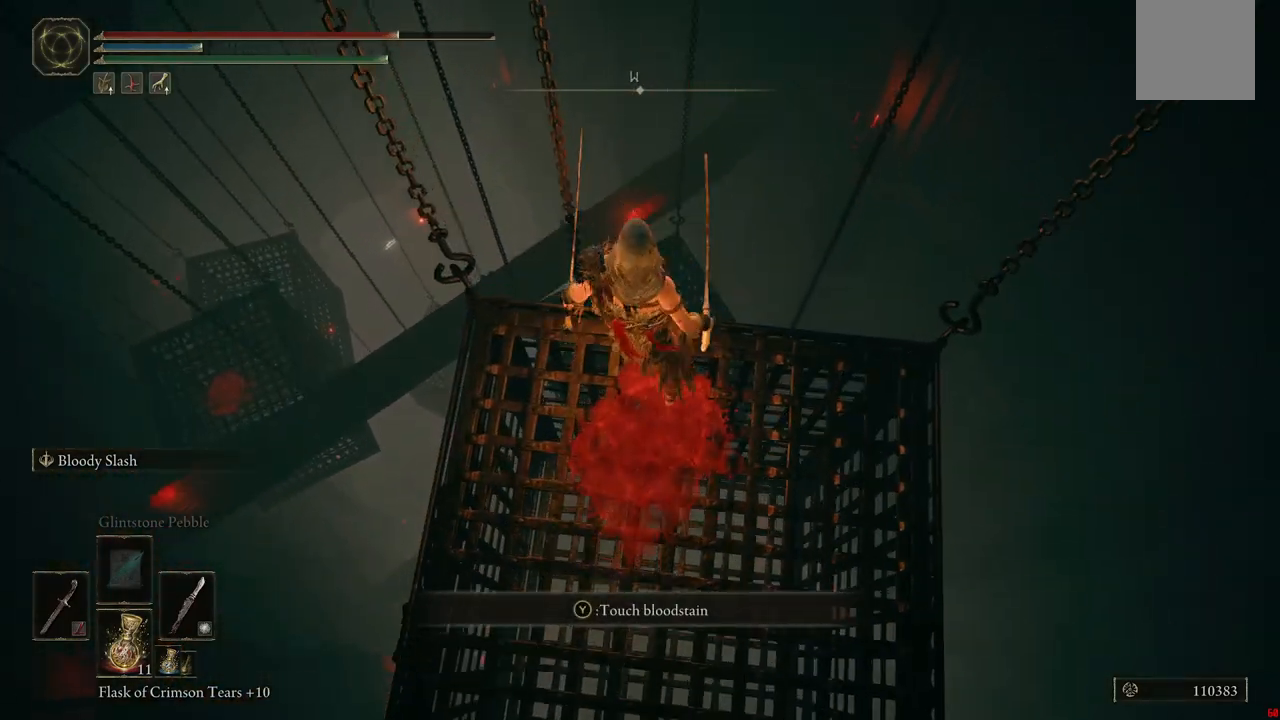
{"dt_ms": 500, "buttons": [], "left_stick": "center", "right_stick": "center", "events": [[483, "right_stick", "center"]]}
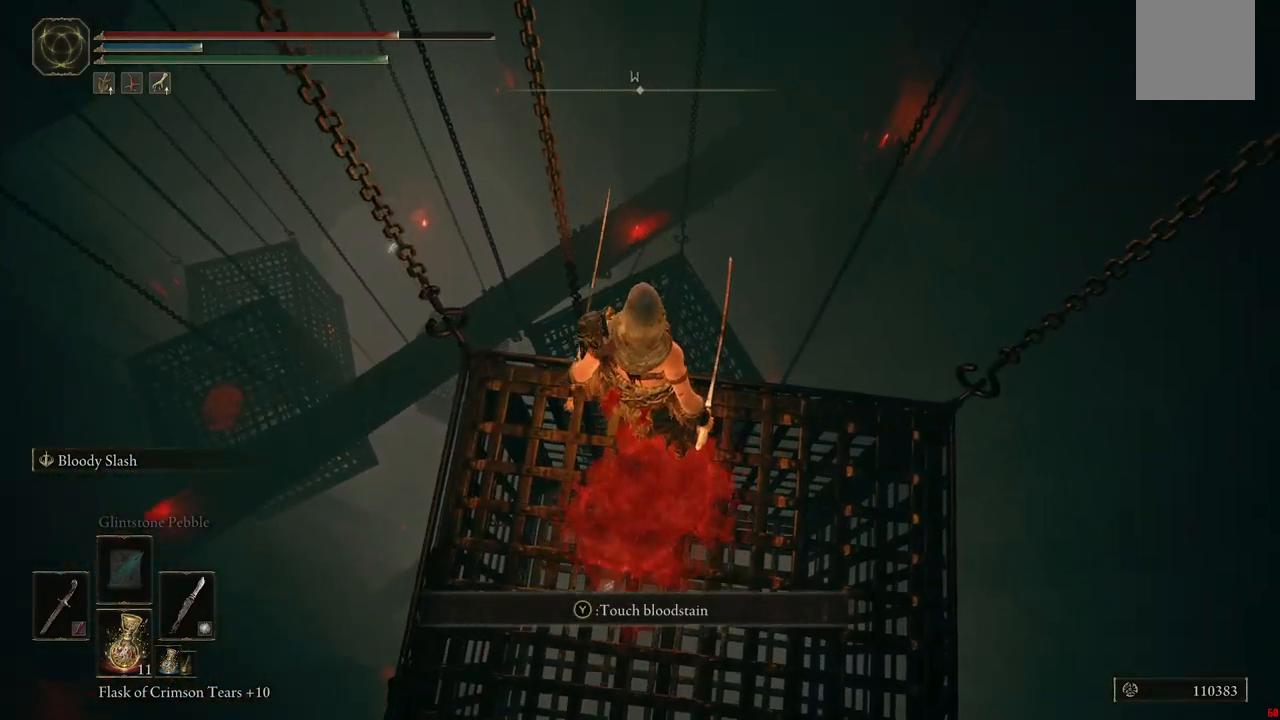
{"dt_ms": 500, "buttons": [], "left_stick": "up", "right_stick": "center", "events": [[17, "left_stick", "up"]]}
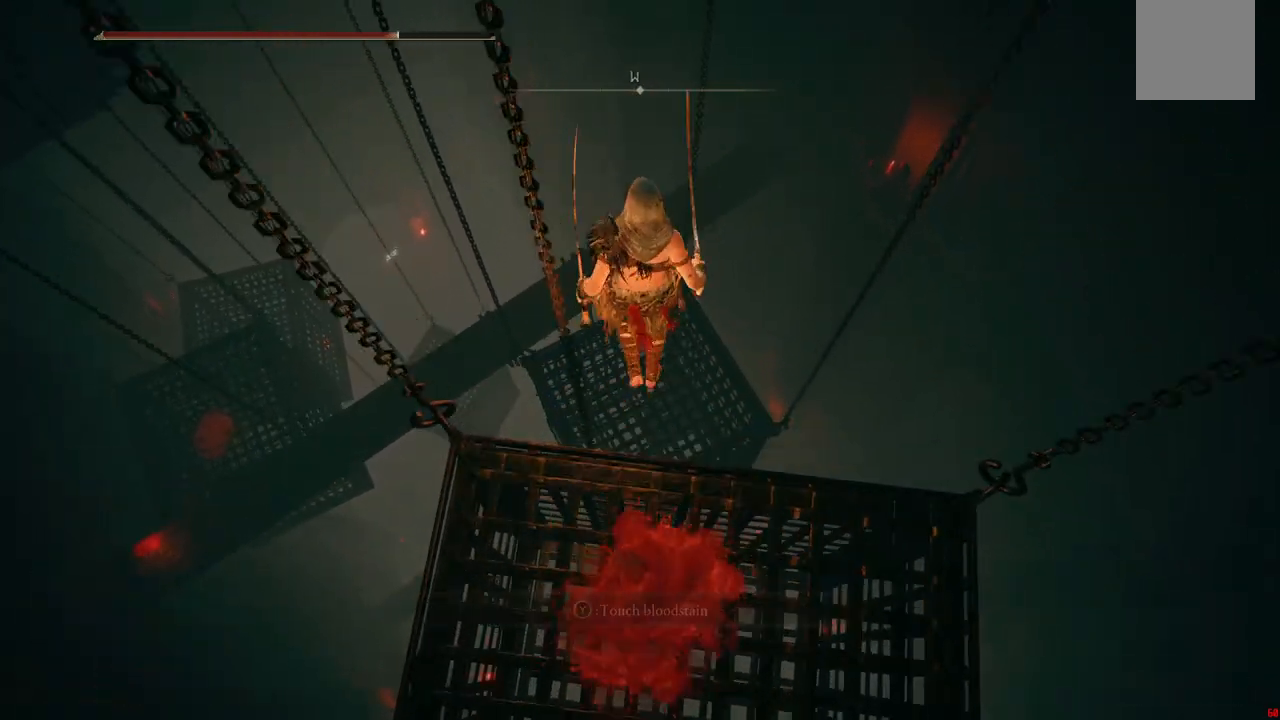
{"dt_ms": 500, "buttons": [], "left_stick": "center", "right_stick": "center", "events": [[183, "left_stick", "center"]]}
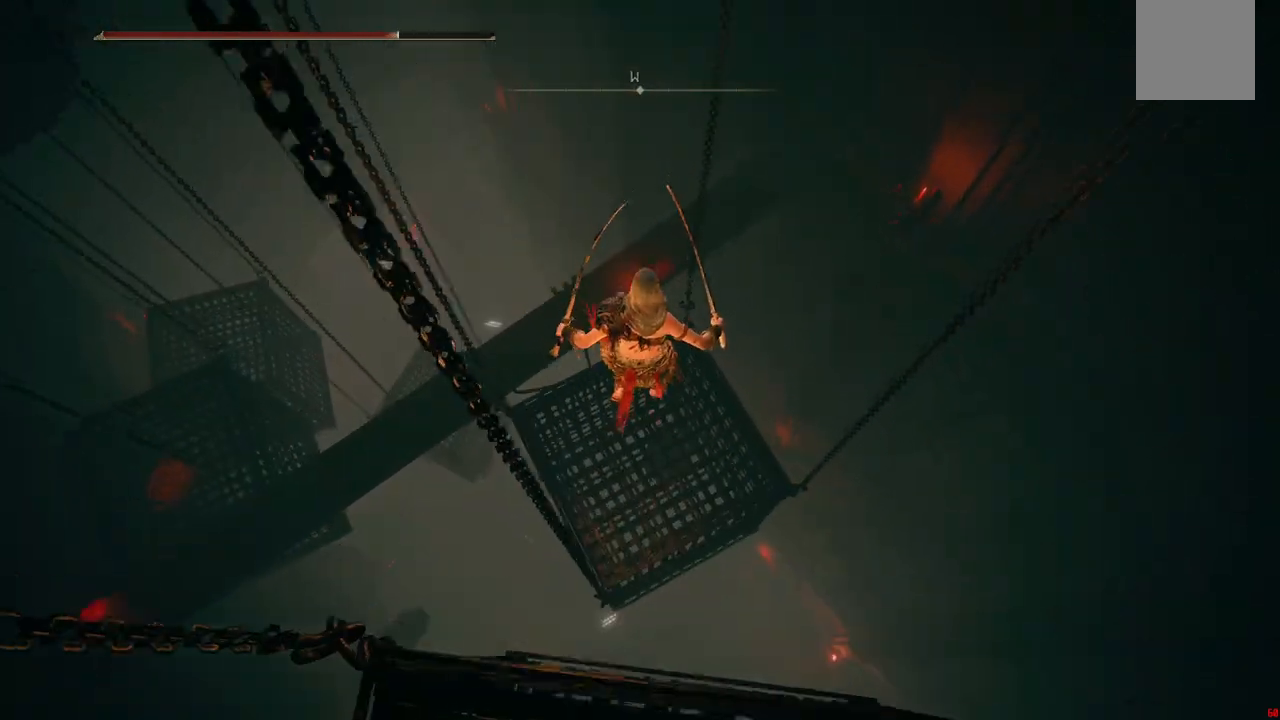
{"dt_ms": 500, "buttons": [], "left_stick": "up", "right_stick": "left"}
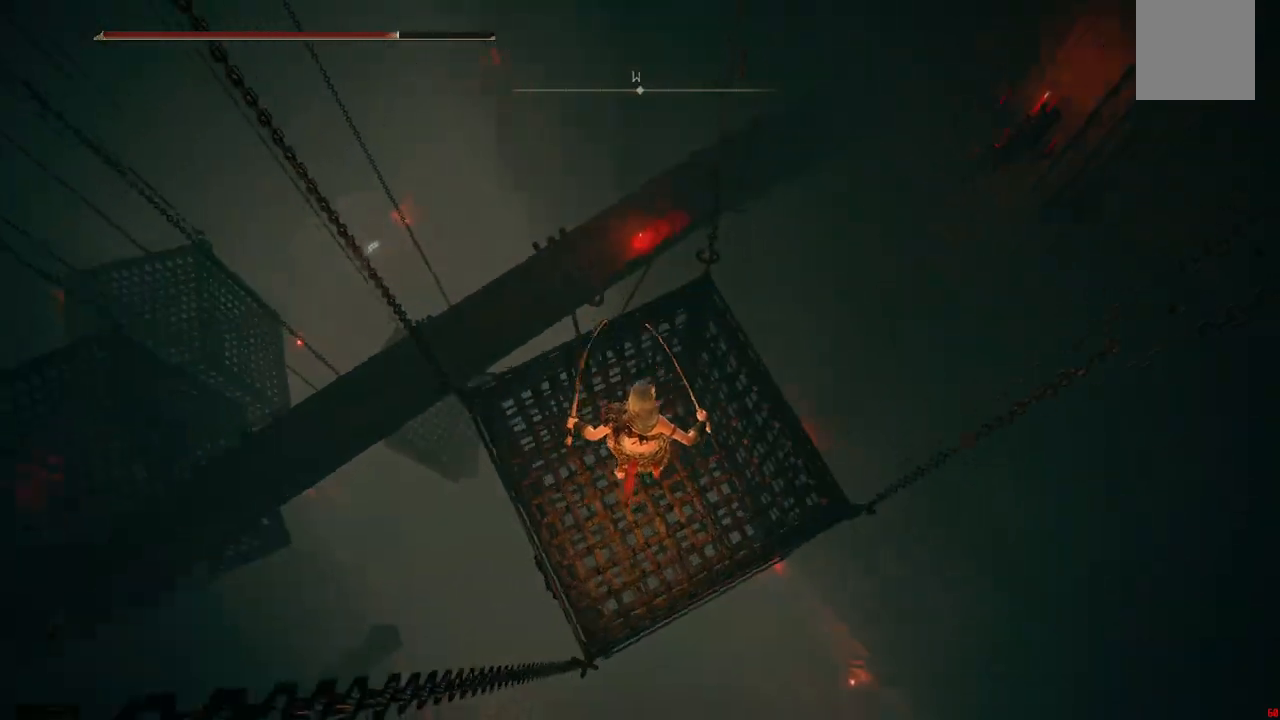
{"dt_ms": 500, "buttons": [], "left_stick": "center", "right_stick": "left", "events": [[117, "left_stick", "center"]]}
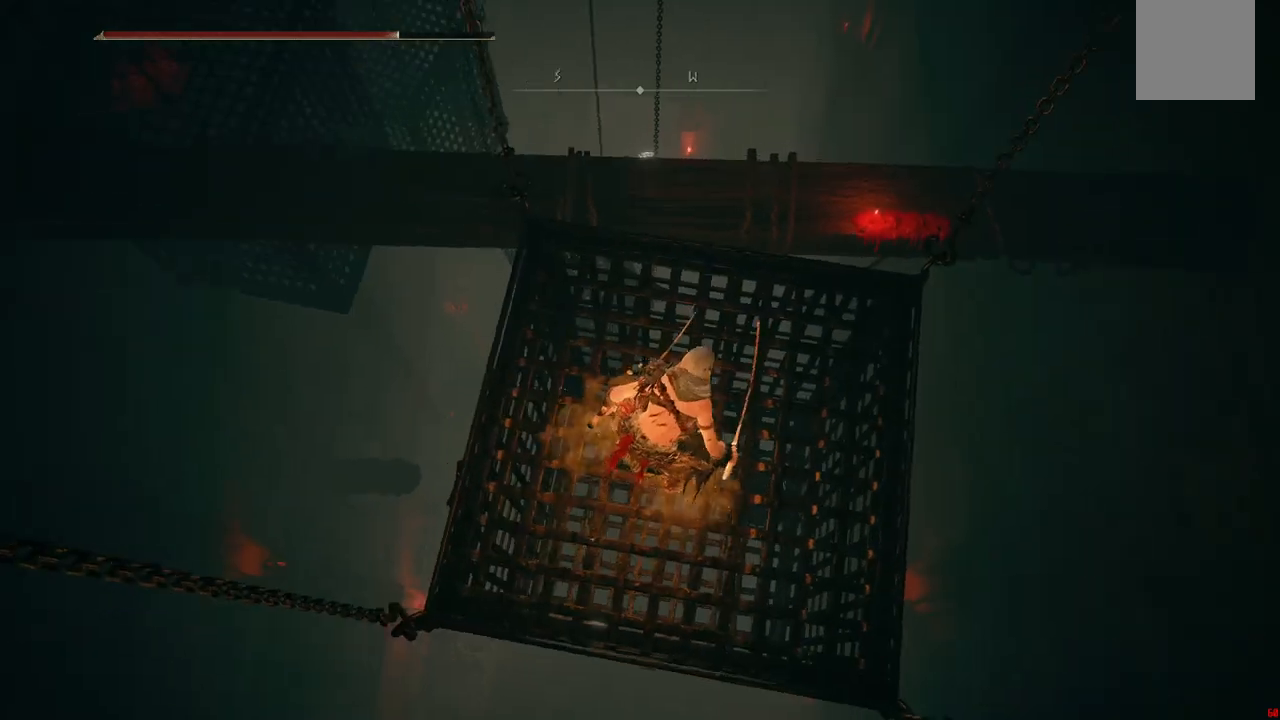
{"dt_ms": 500, "buttons": [], "left_stick": "up", "right_stick": "center", "events": [[317, "right_stick", "center"], [350, "left_stick", "up"]]}
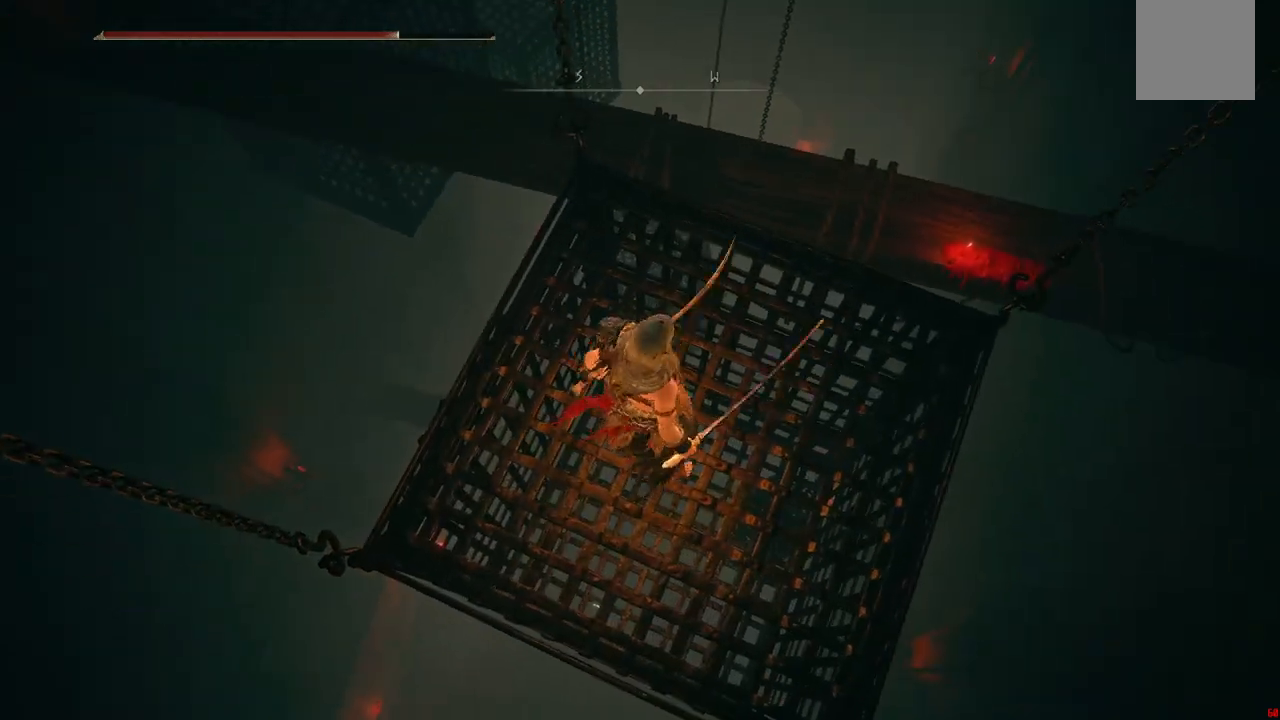
{"dt_ms": 500, "buttons": [], "left_stick": "center", "right_stick": "right", "events": [[300, "left_stick", "center"], [500, "right_stick", "right"]]}
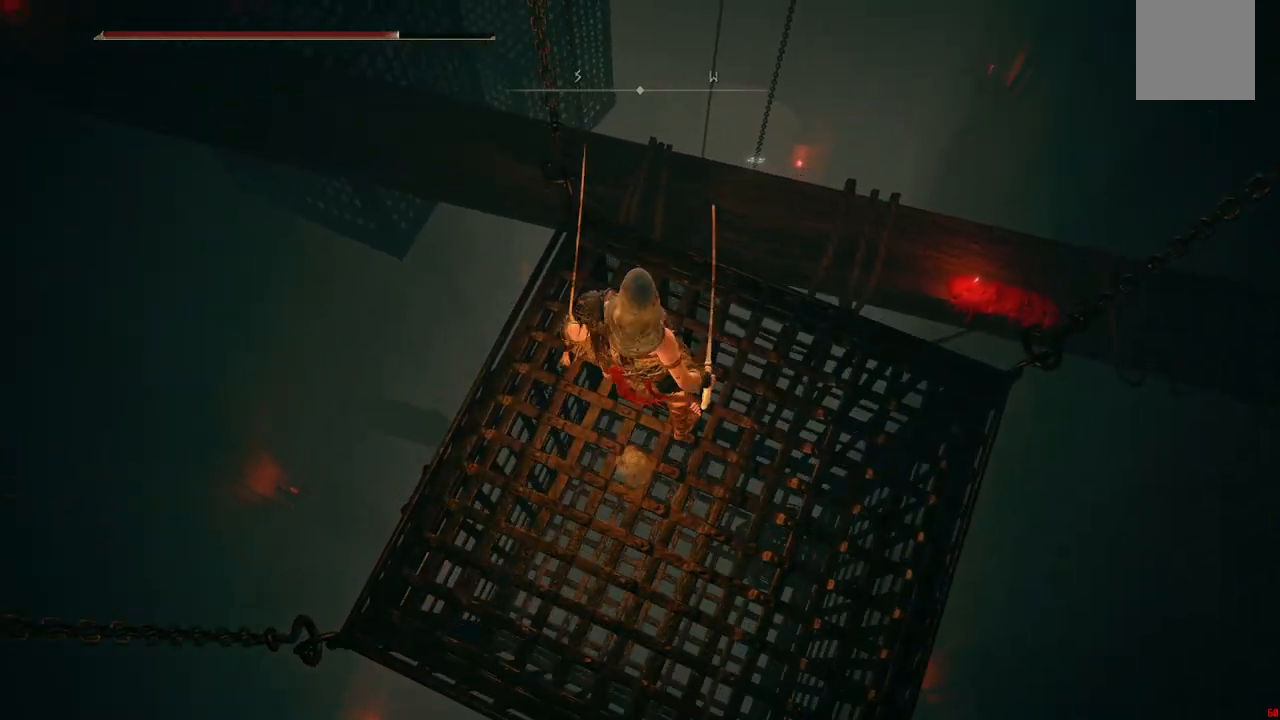
{"dt_ms": 500, "buttons": [], "left_stick": "center", "right_stick": "right", "events": []}
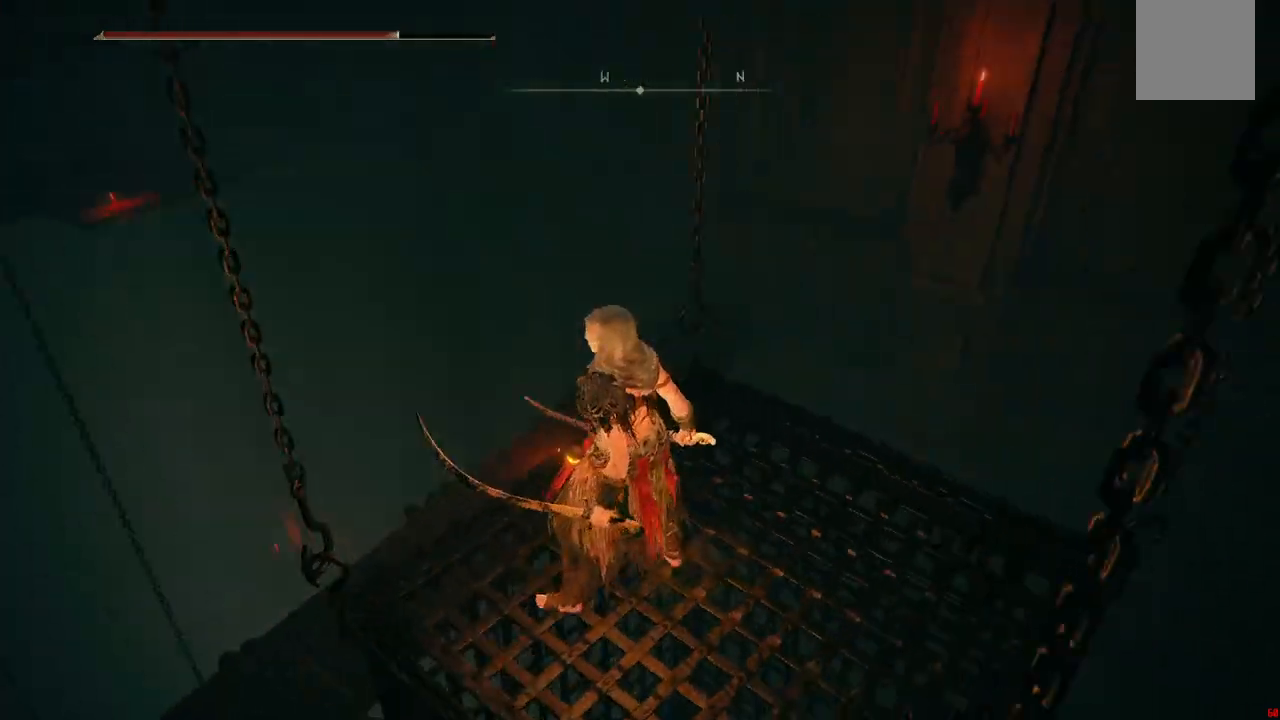
{"dt_ms": 500, "buttons": [], "left_stick": "up", "right_stick": "center"}
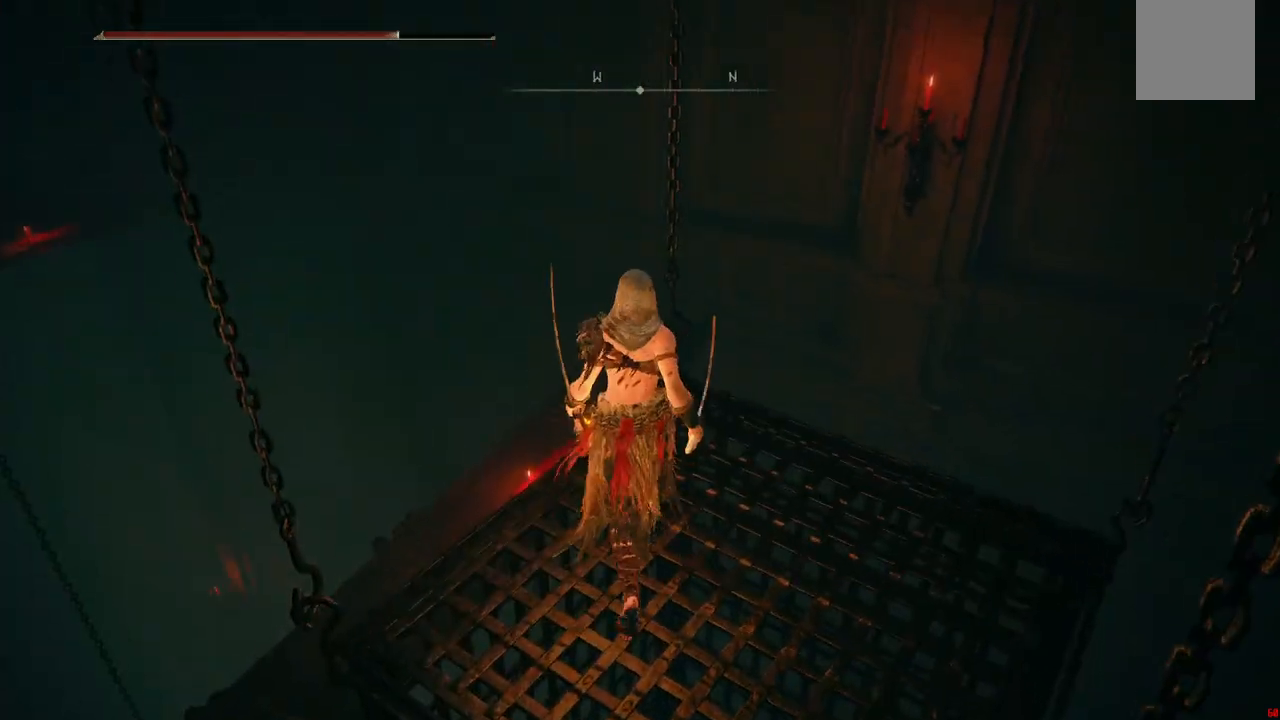
{"dt_ms": 500, "buttons": ["A"], "left_stick": "up", "right_stick": "center", "events": [[117, "A", "down"]]}
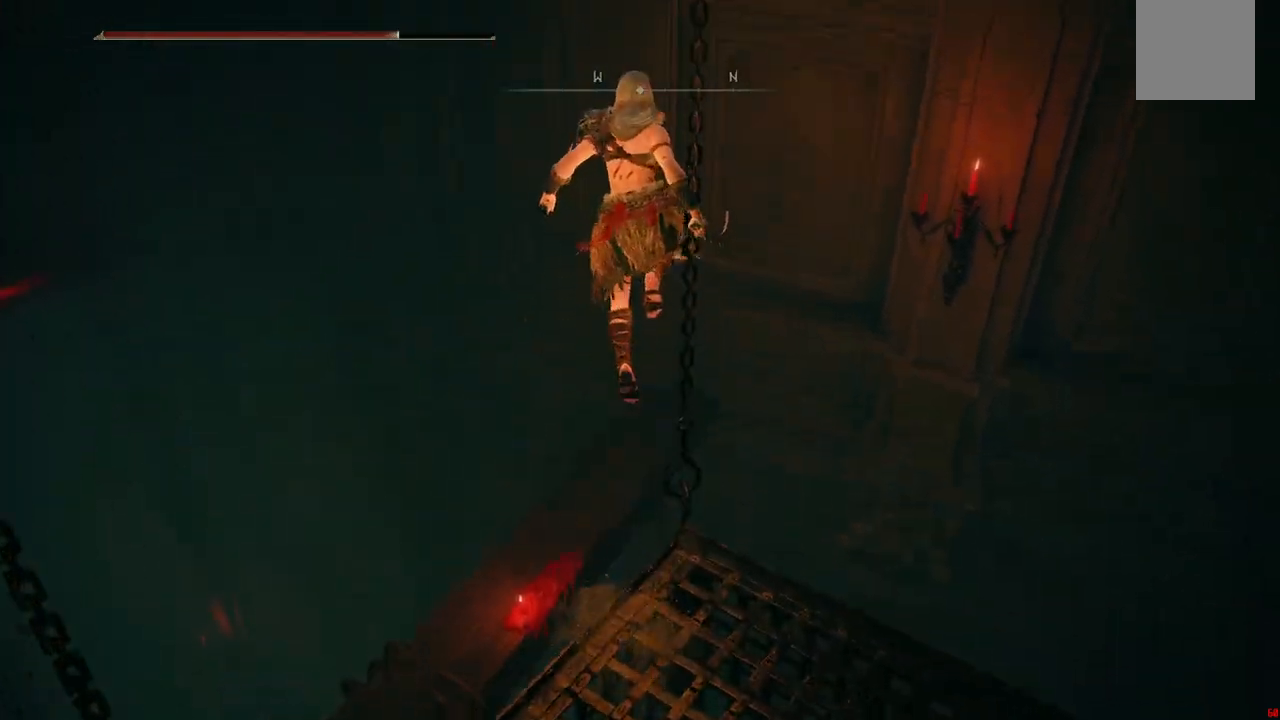
{"dt_ms": 500, "buttons": [], "left_stick": "up", "right_stick": "center", "events": [[33, "A", "up"]]}
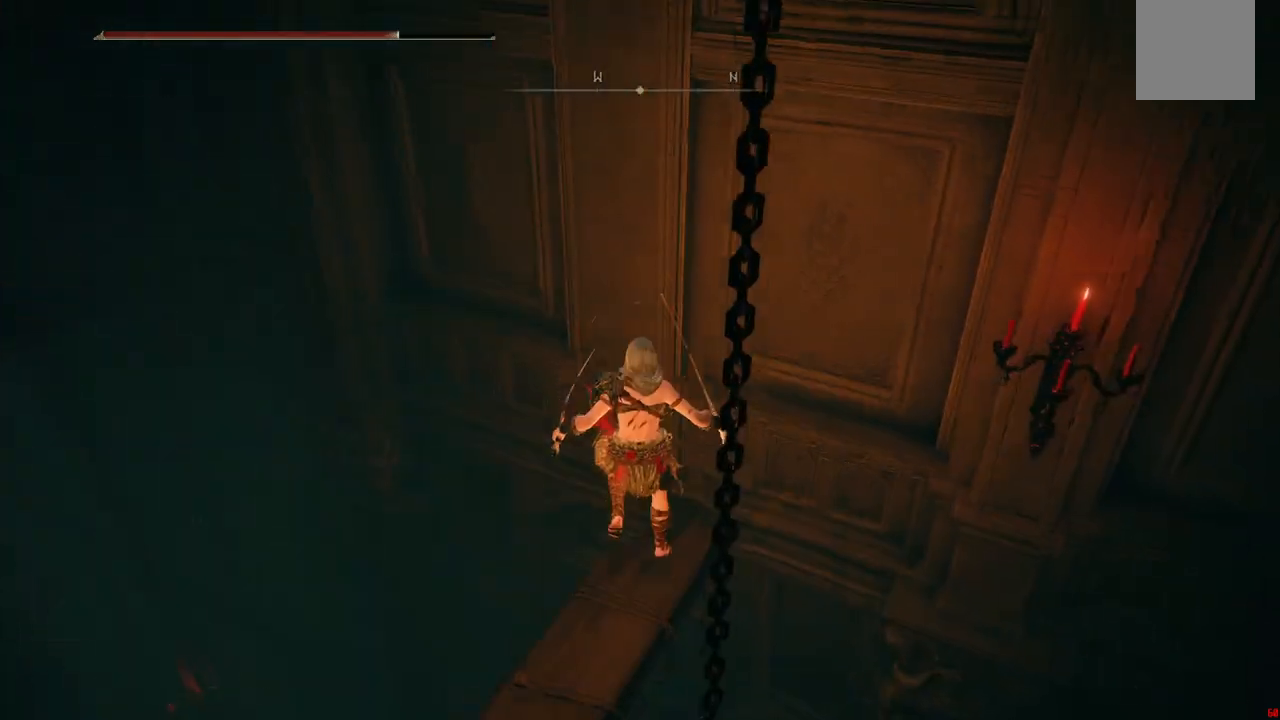
{"dt_ms": 500, "buttons": [], "left_stick": "center", "right_stick": "left", "events": [[200, "right_stick", "left"], [450, "left_stick", "center"]]}
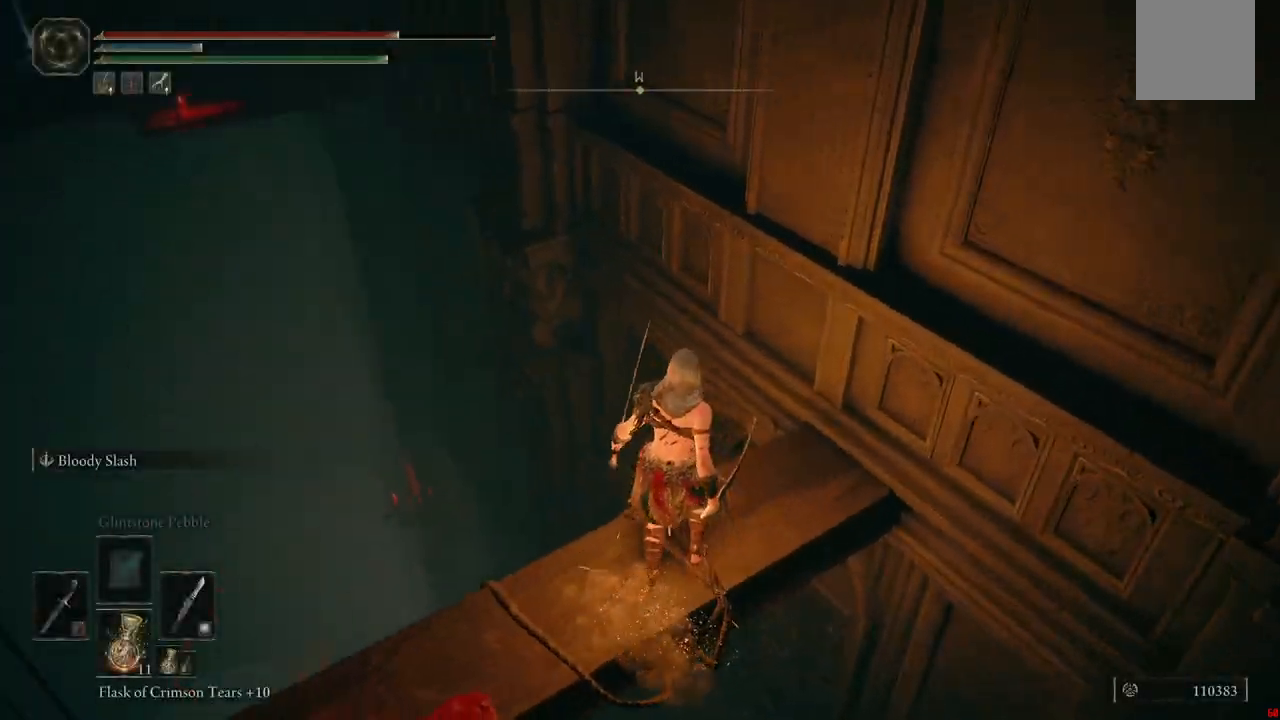
{"dt_ms": 500, "buttons": [], "left_stick": "center", "right_stick": "up-left", "events": [[233, "right_stick", "up-left"]]}
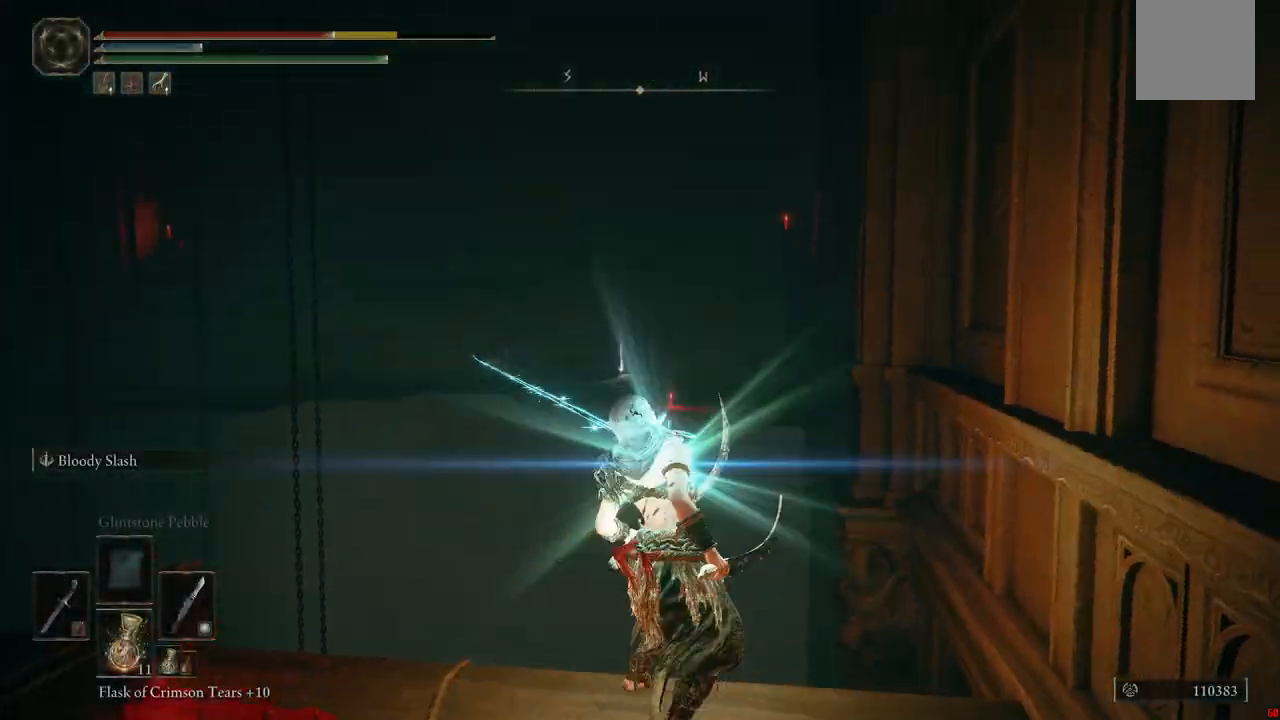
{"dt_ms": 500, "buttons": [], "left_stick": "center", "right_stick": "left", "events": [[100, "right_stick", "left"]]}
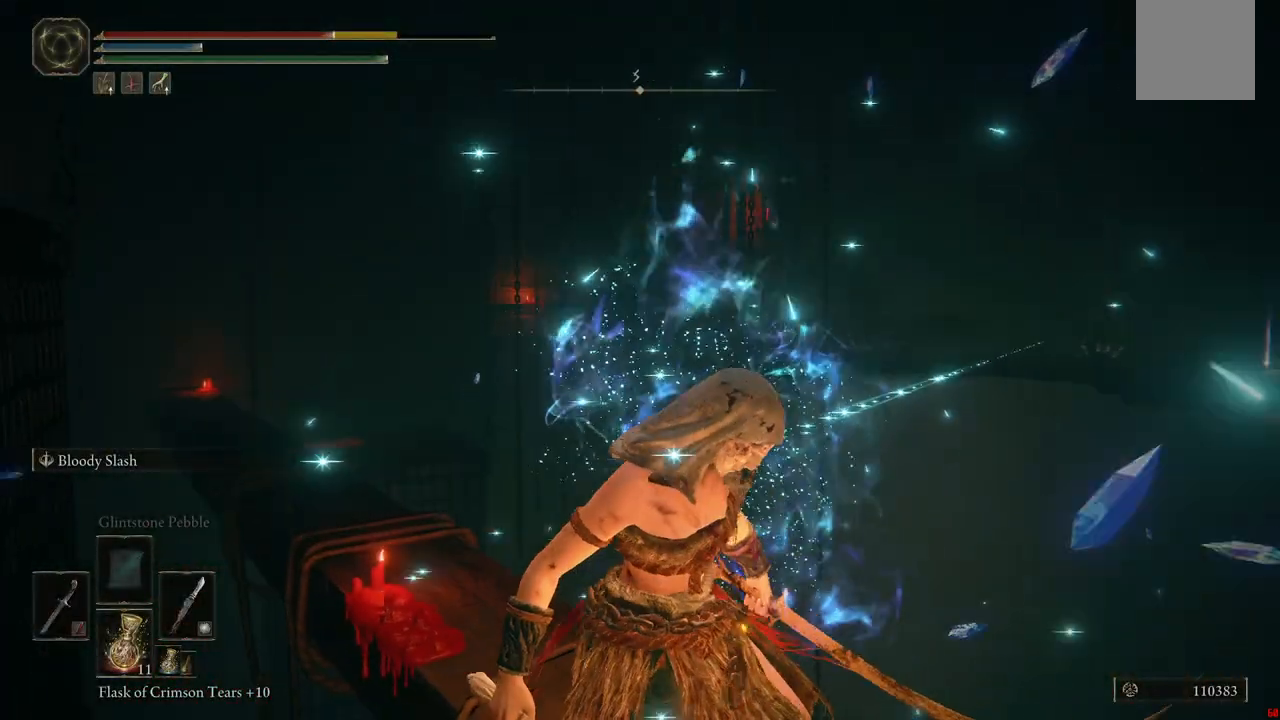
{"dt_ms": 500, "buttons": [], "left_stick": "up", "right_stick": "down-left", "events": [[150, "right_stick", "center"], [250, "left_stick", "up"], [283, "right_stick", "down-left"]]}
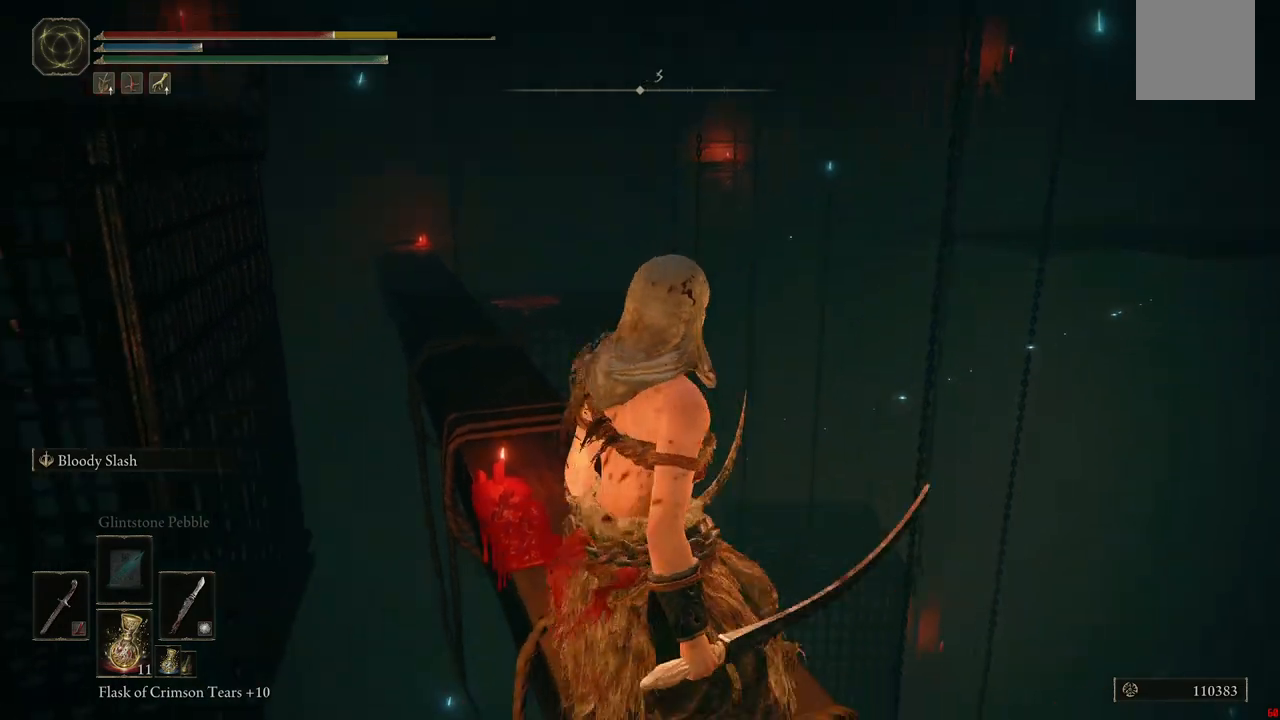
{"dt_ms": 500, "buttons": [], "left_stick": "up", "right_stick": "center", "events": [[167, "right_stick", "center"]]}
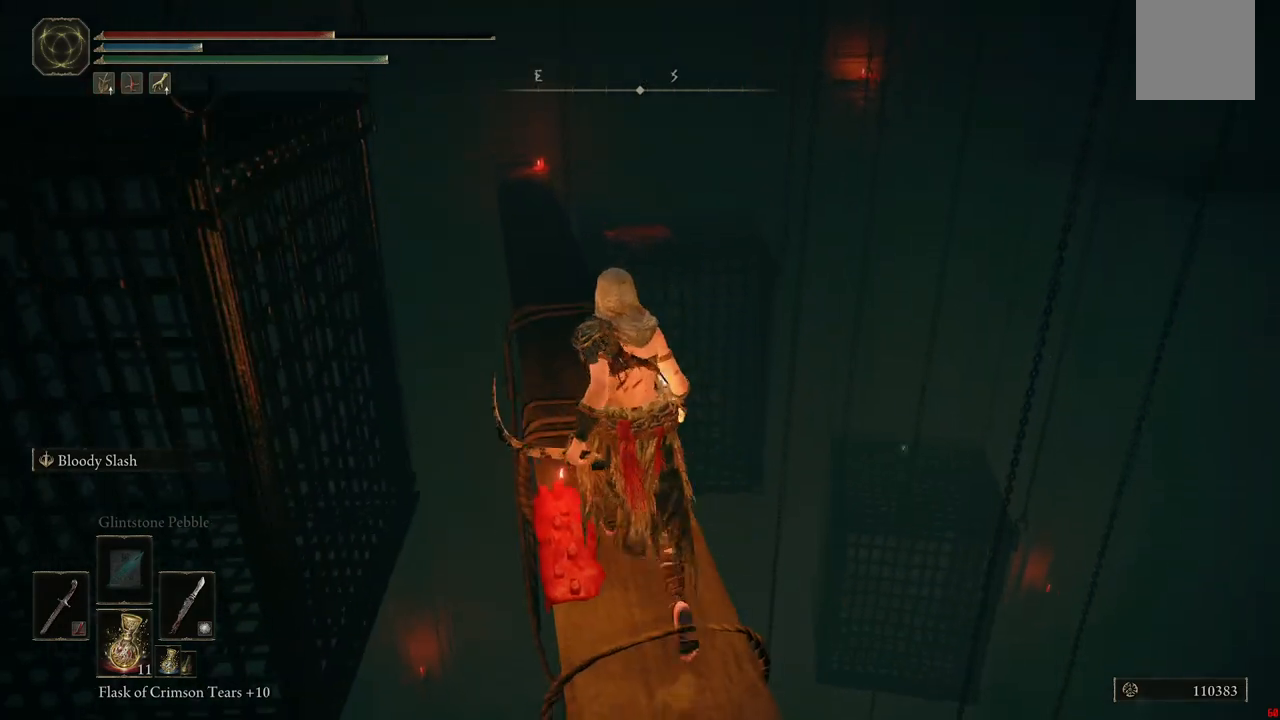
{"dt_ms": 500, "buttons": [], "left_stick": "up", "right_stick": "center", "events": []}